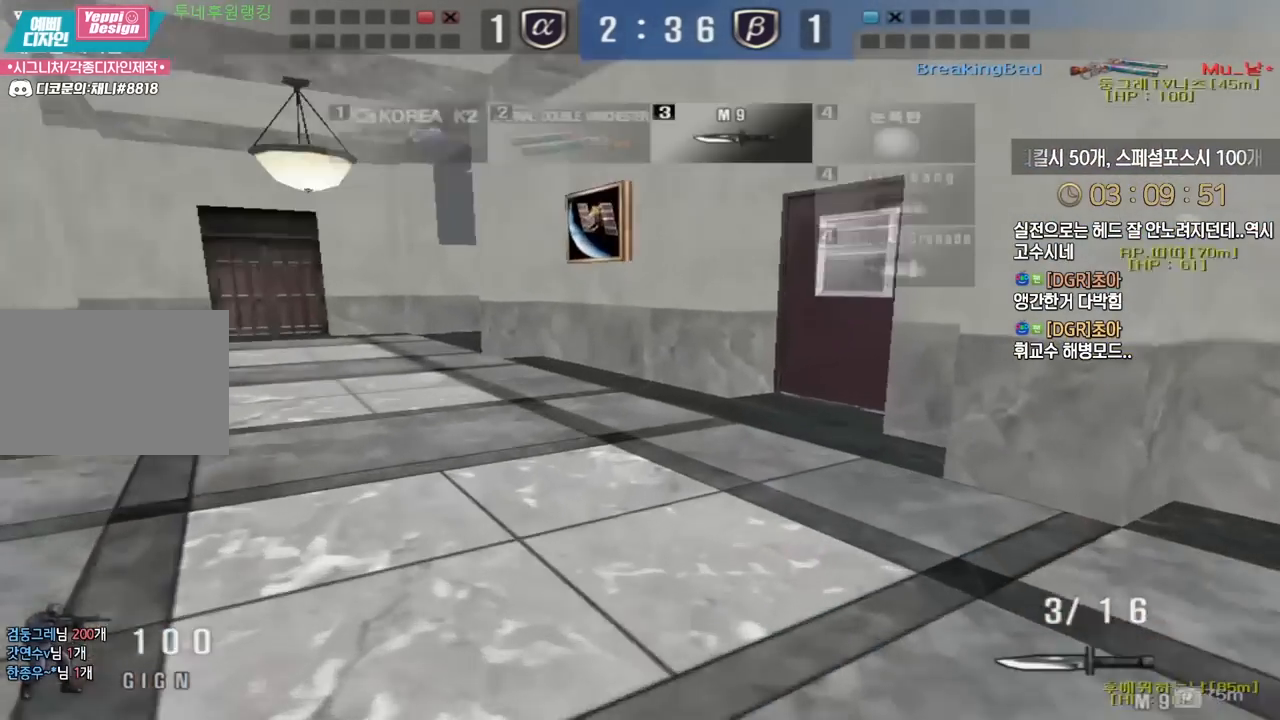
Gameplay with keyboard; each line is a JSON object with the keys held at the frame after it. "events" lists presses ("down") and releases ("up") of "a", "ctrl", "d", "e", "f", "q", "r", "s", "shift", "space", "tab" and "w" between this image and that frame as [ms after this image, input, new state], when the widget could be followed in between. No other keys are recorded. Mouse input is not recorded.
{"keys": ["a", "r", "w"], "events": [[417, "r", "down"]]}
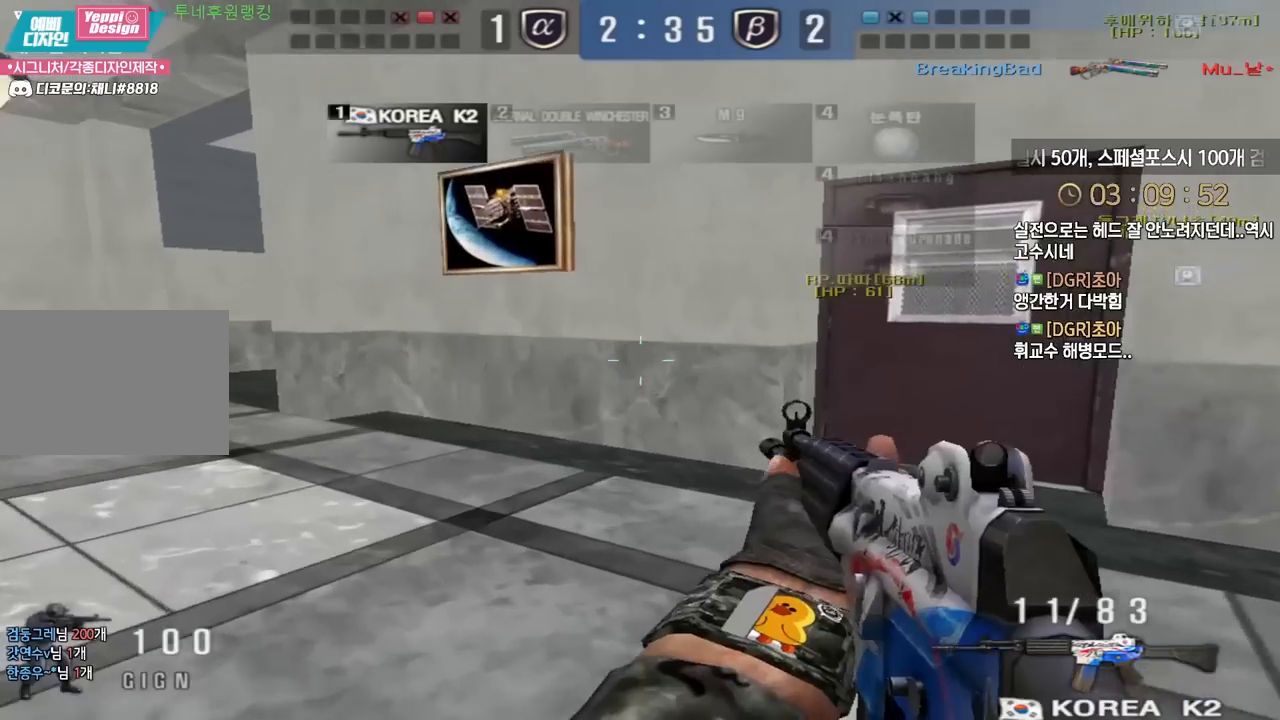
{"keys": ["a", "w"], "events": [[33, "r", "up"]]}
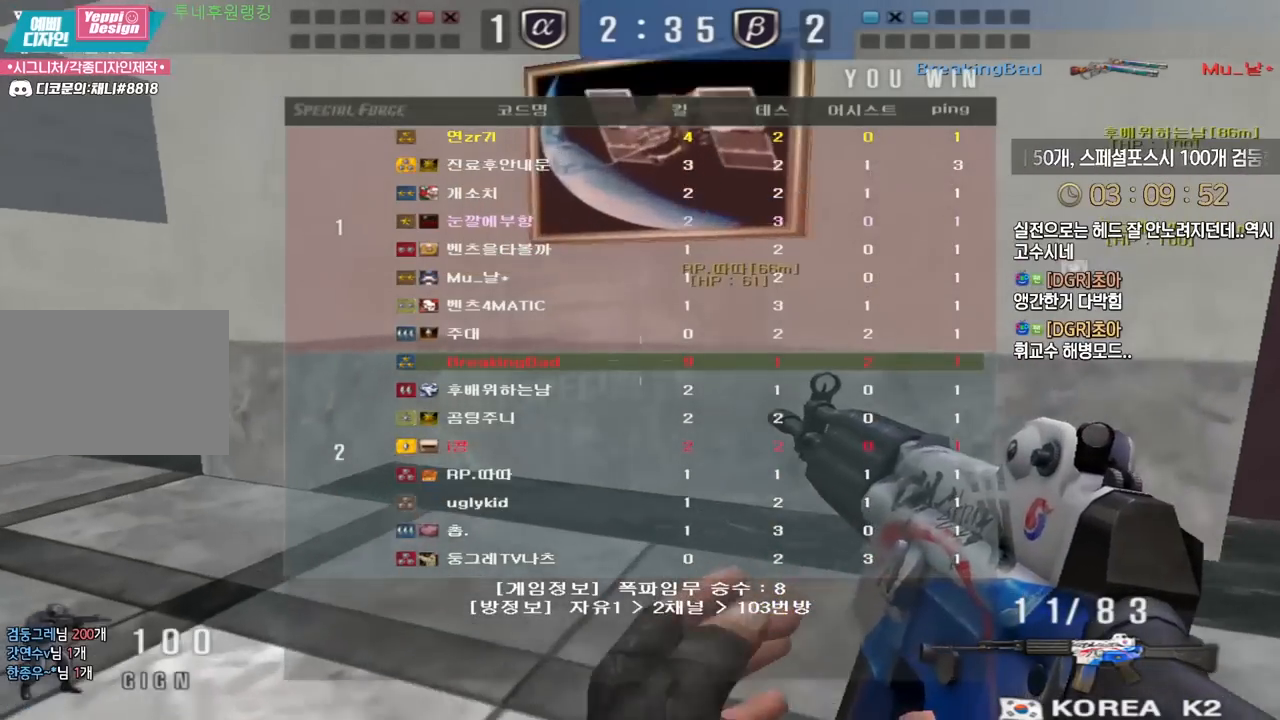
{"keys": ["a", "w"], "events": []}
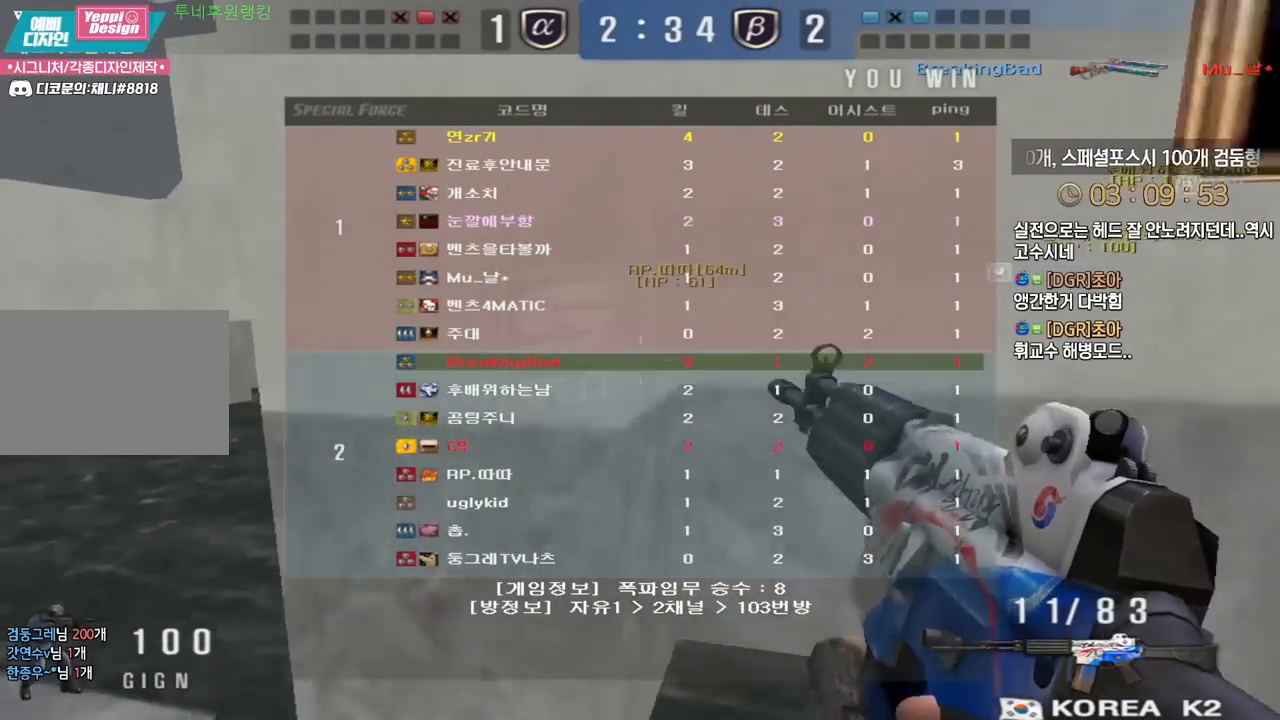
{"keys": ["a", "w"], "events": []}
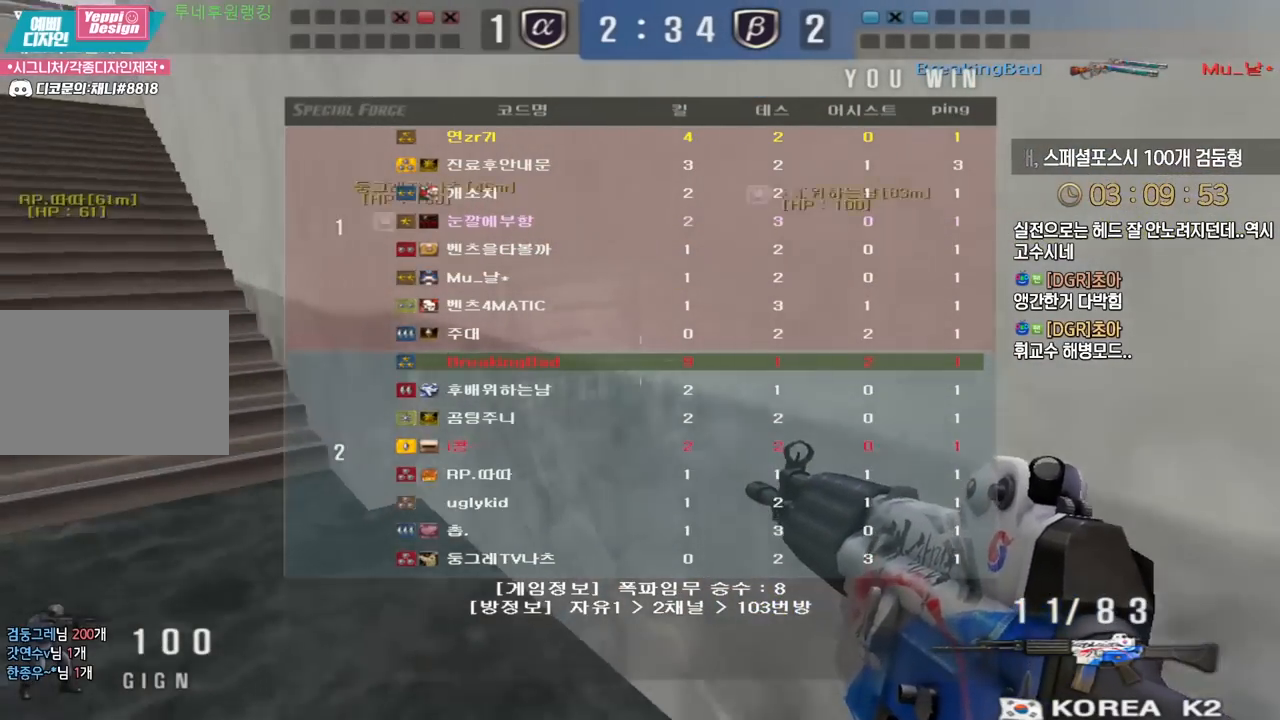
{"keys": ["a", "w"], "events": []}
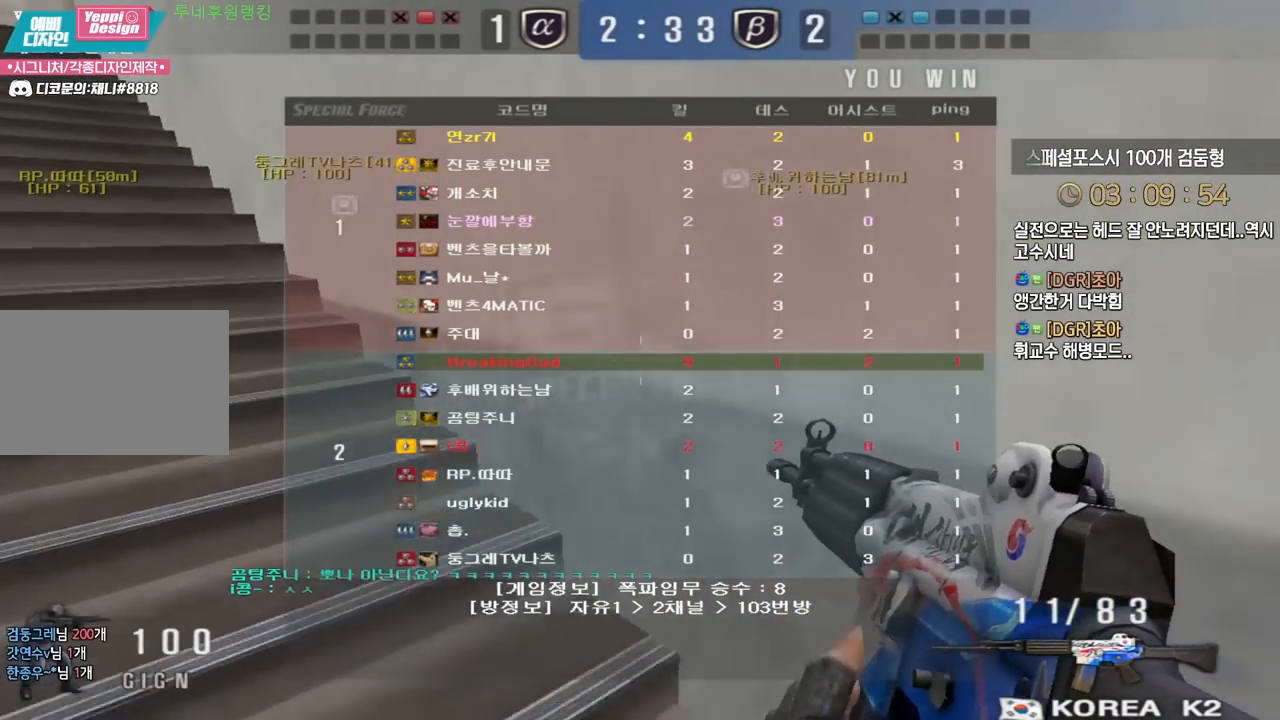
{"keys": ["a", "w"], "events": []}
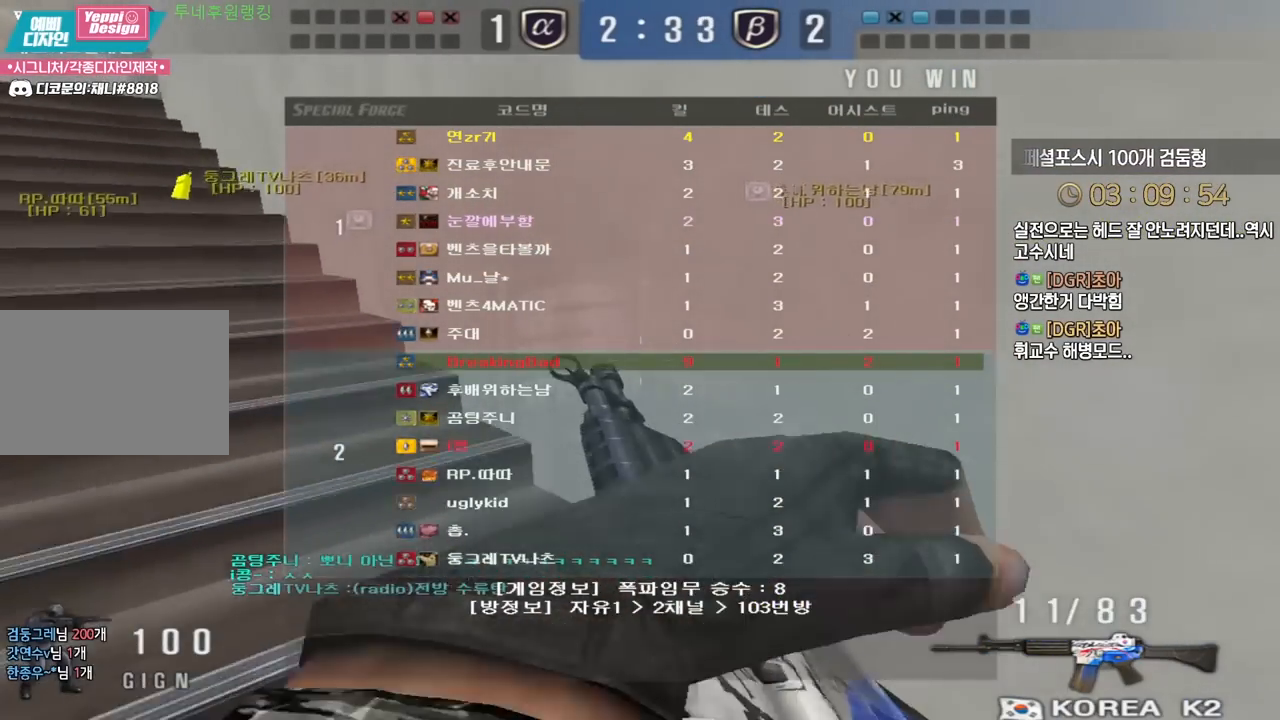
{"keys": ["a", "w"], "events": []}
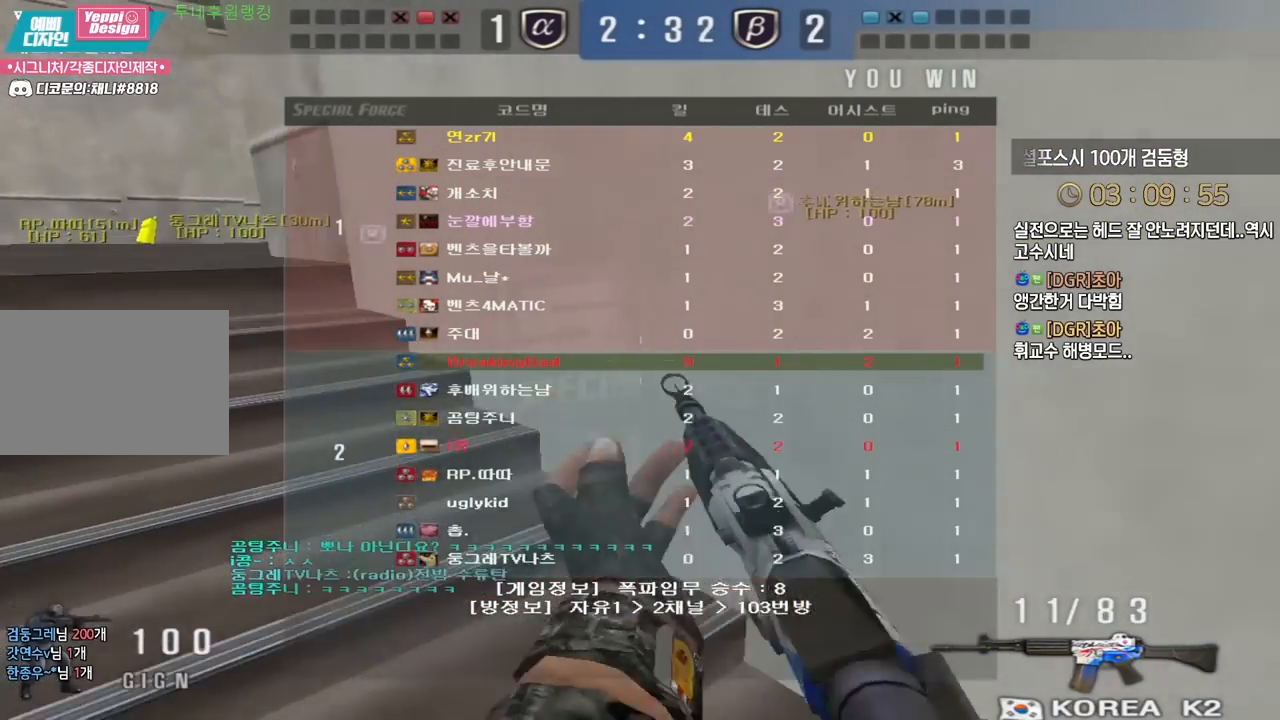
{"keys": [], "events": [[17, "space", "down"], [67, "a", "up"], [67, "w", "up"], [100, "space", "up"], [267, "w", "down"], [350, "w", "up"]]}
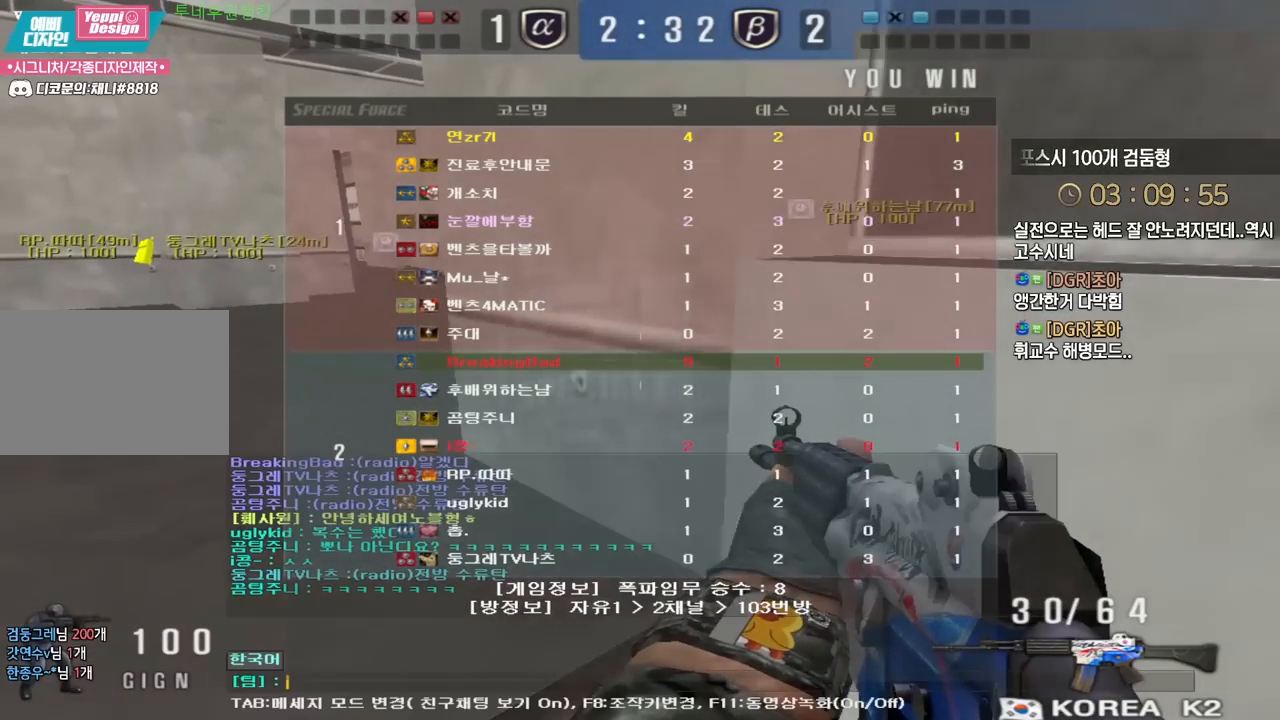
{"keys": [], "events": [[100, "w", "down"], [217, "w", "up"], [267, "w", "down"], [350, "w", "up"]]}
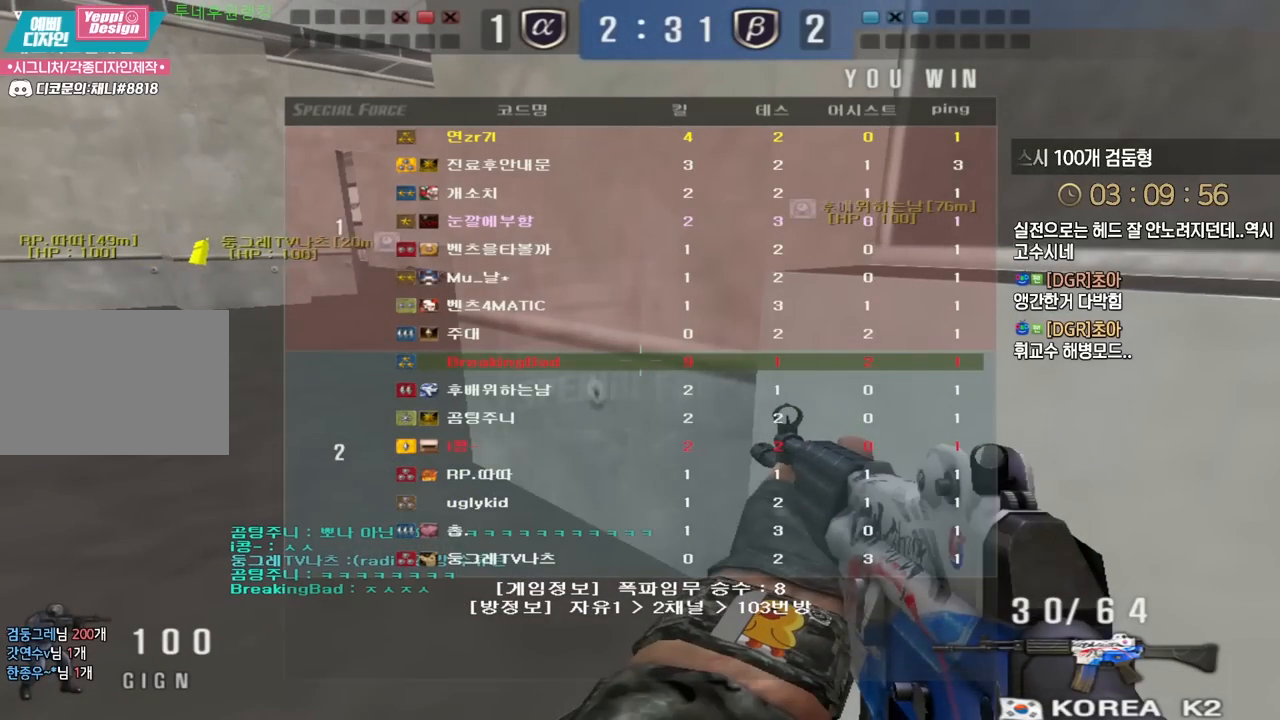
{"keys": ["a", "w"], "events": [[117, "w", "down"], [133, "a", "down"]]}
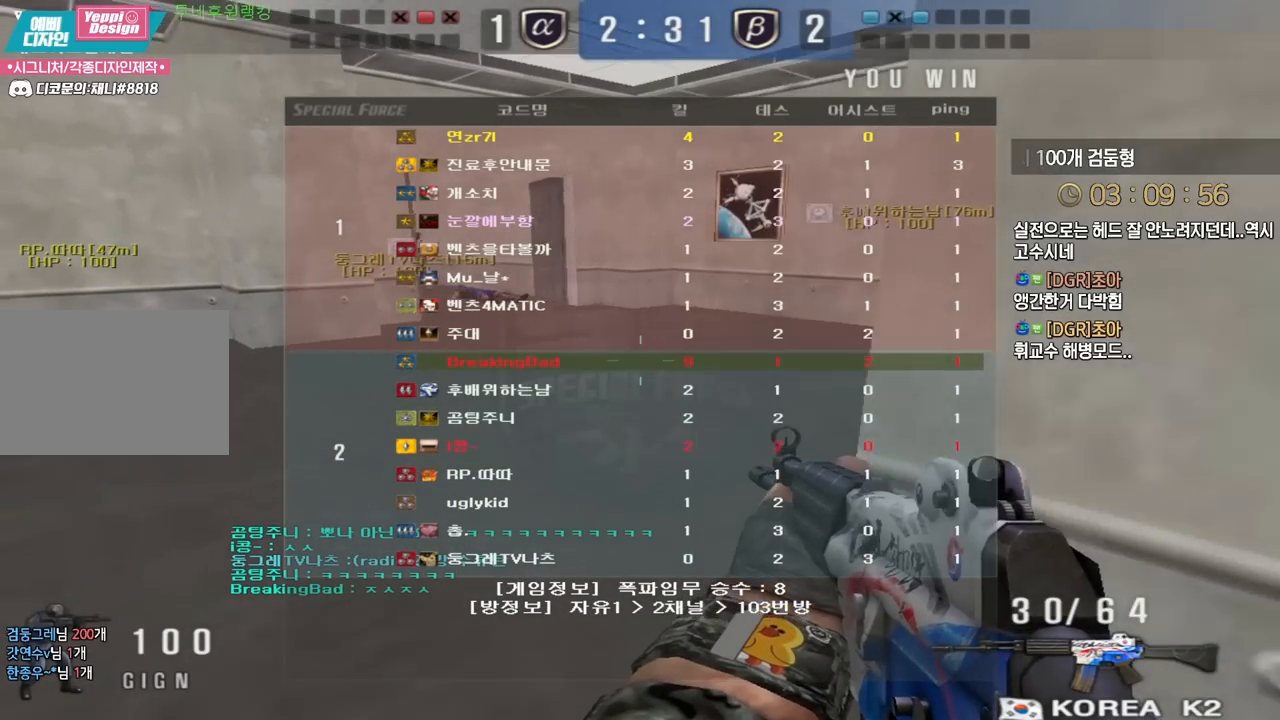
{"keys": ["a", "w"], "events": [[233, "a", "up"], [467, "a", "down"]]}
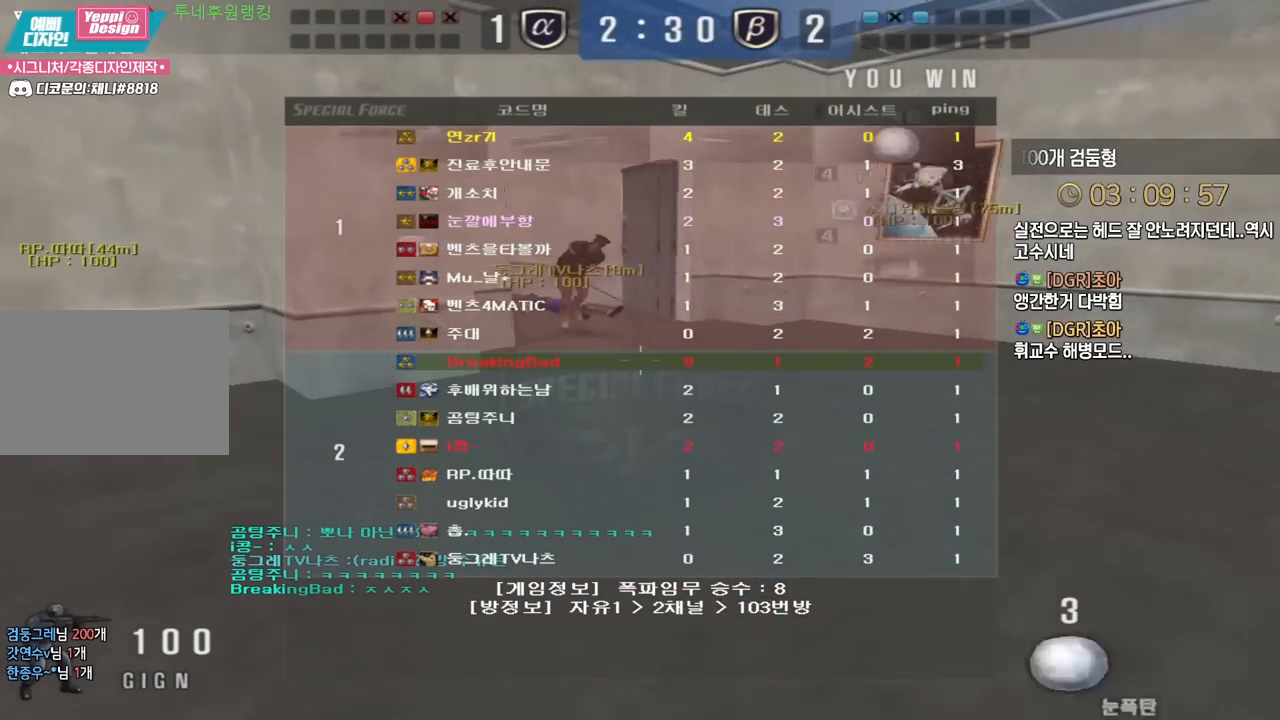
{"keys": ["a", "w"], "events": []}
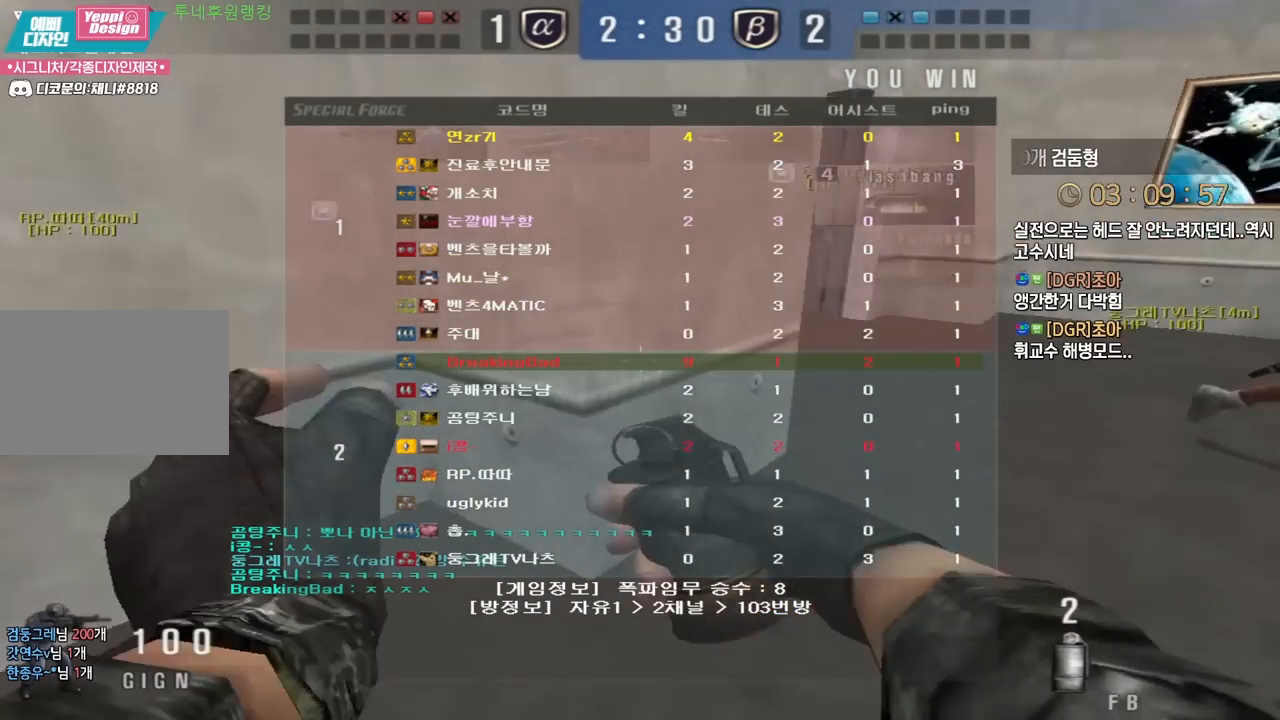
{"keys": ["ctrl"], "events": [[117, "ctrl", "down"], [117, "w", "up"], [133, "a", "up"]]}
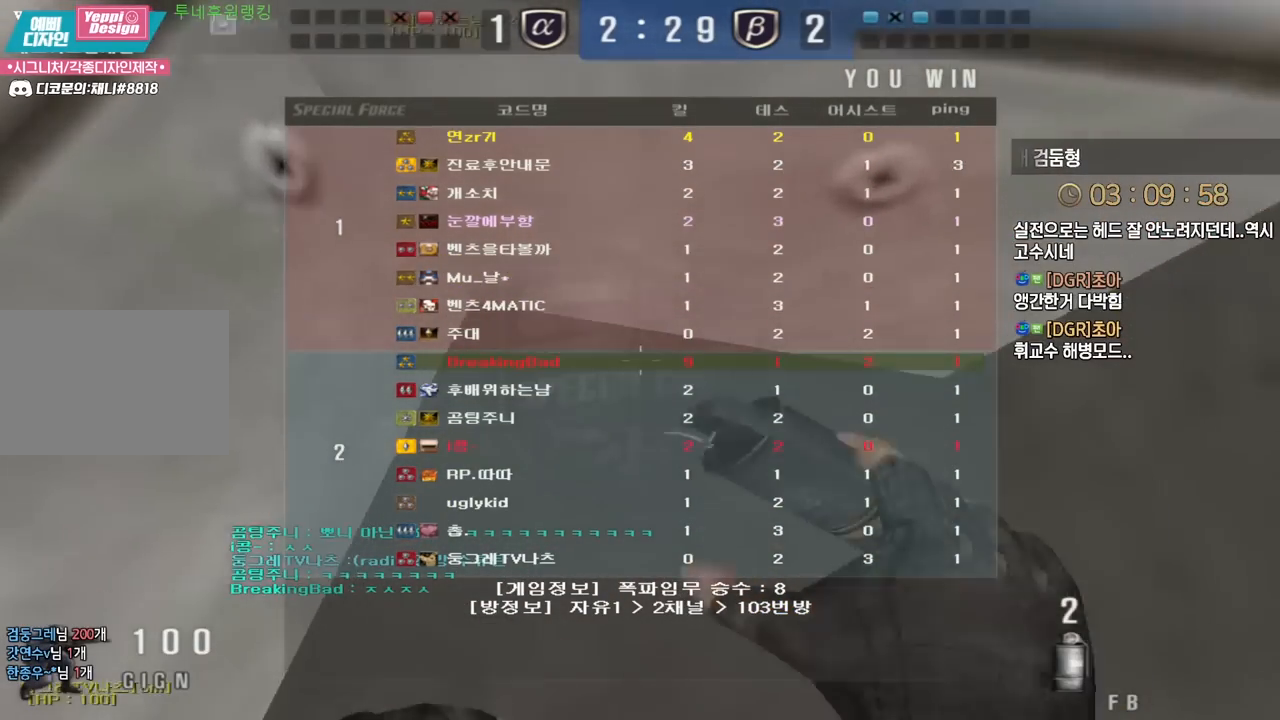
{"keys": ["ctrl"], "events": []}
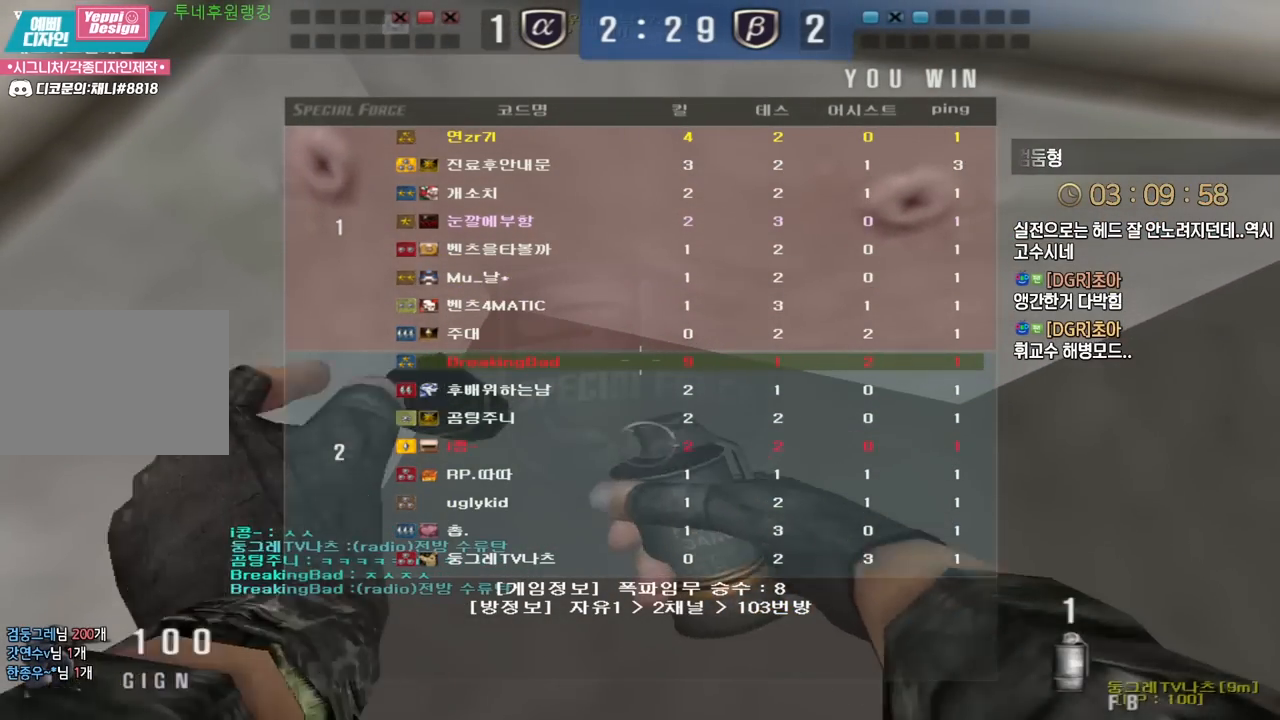
{"keys": ["ctrl"], "events": []}
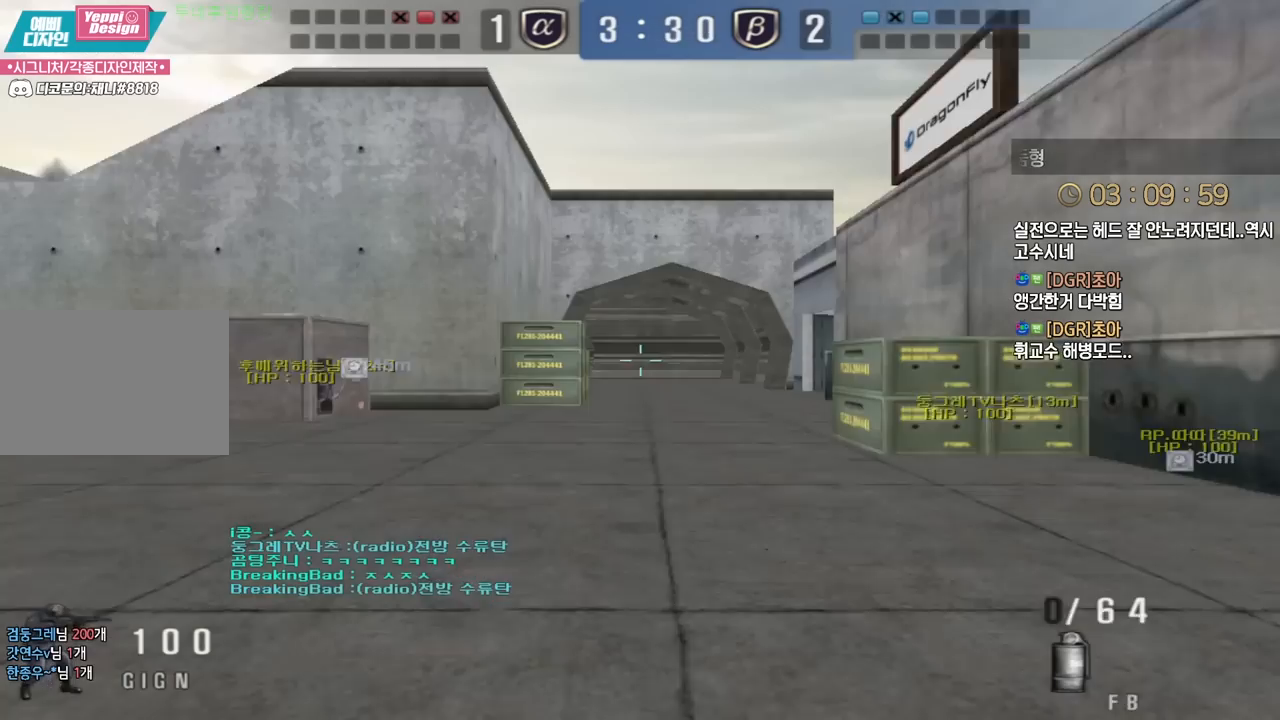
{"keys": ["d", "w"], "events": [[300, "w", "down"], [350, "ctrl", "up"], [500, "d", "down"]]}
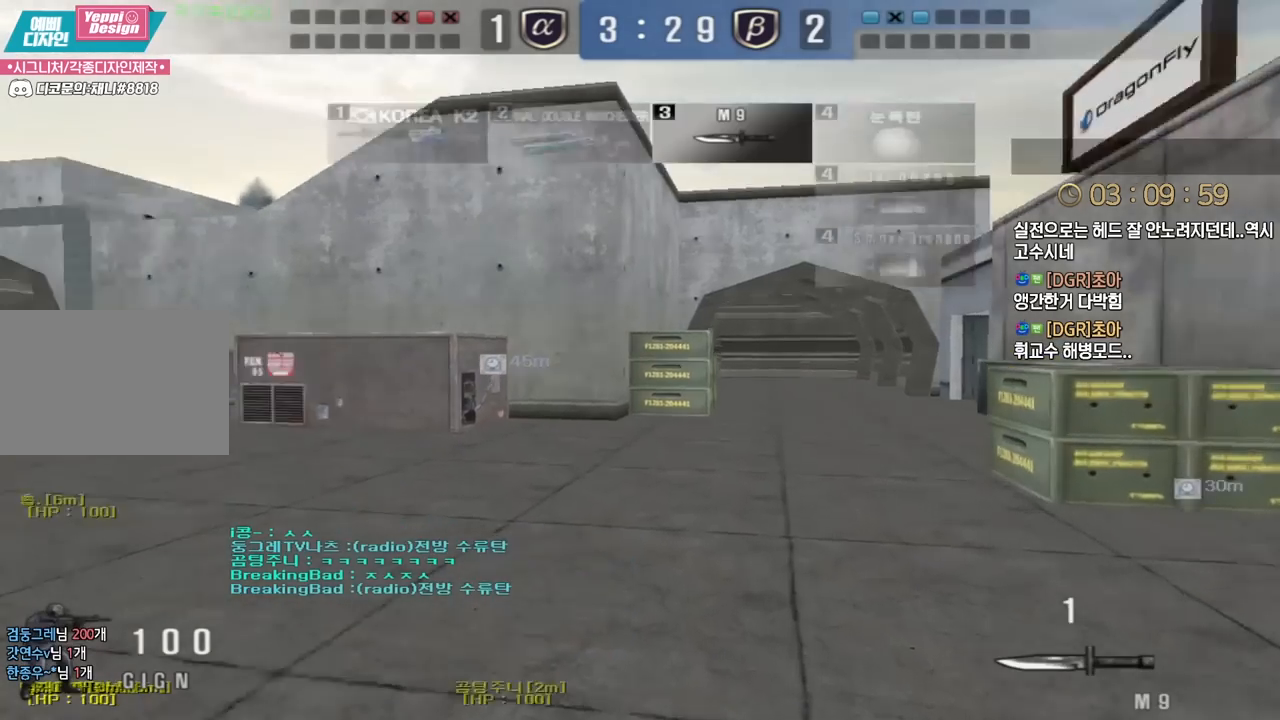
{"keys": ["d", "tab", "w"], "events": [[433, "tab", "down"]]}
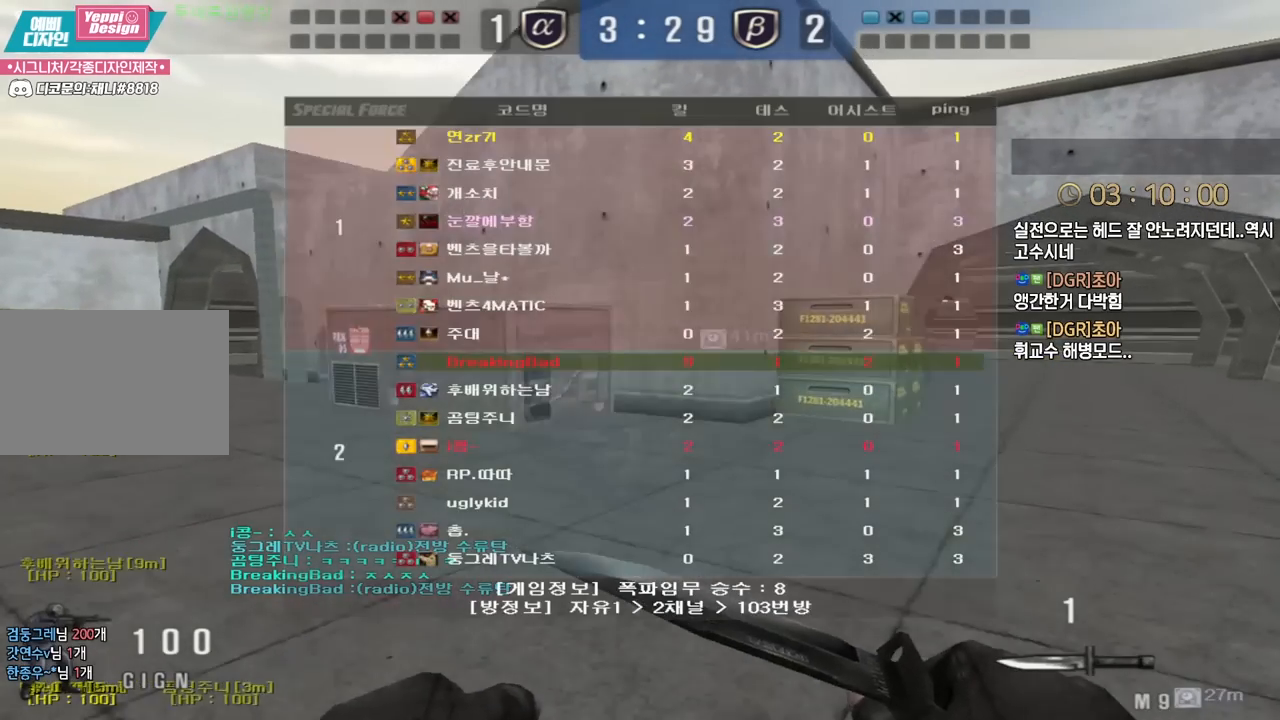
{"keys": ["d", "tab", "w"], "events": []}
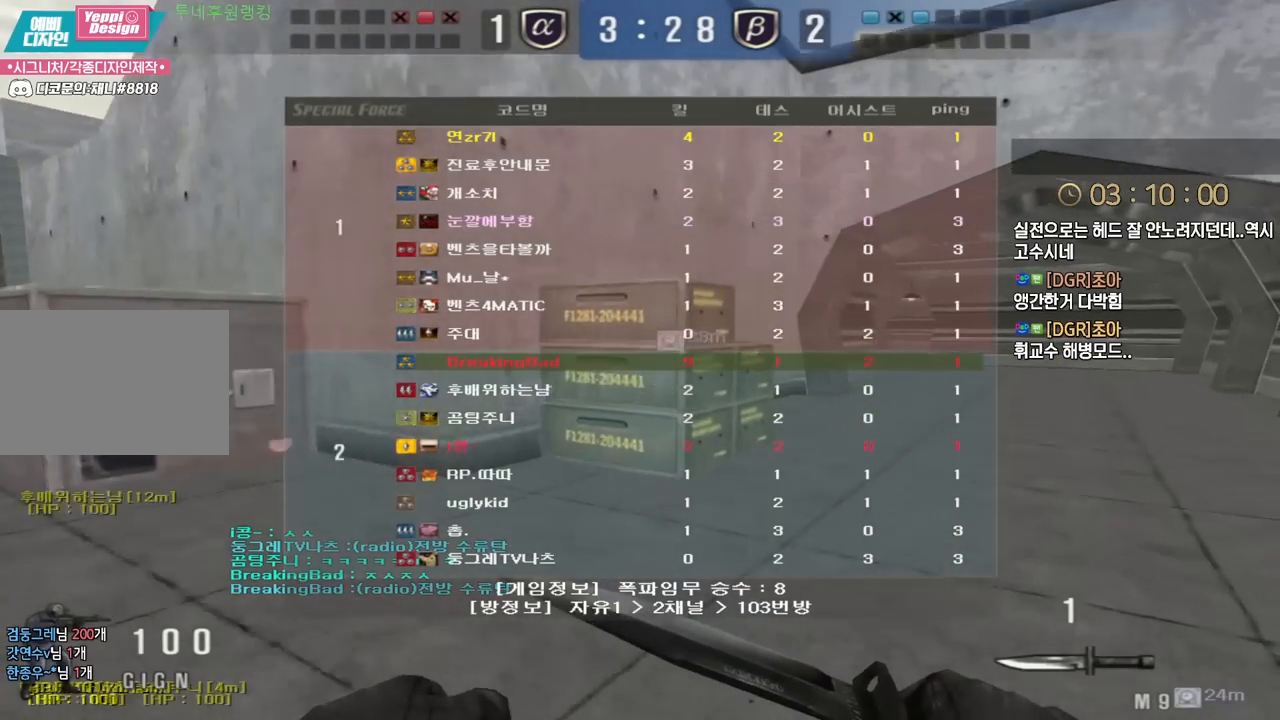
{"keys": ["d", "tab", "w"], "events": []}
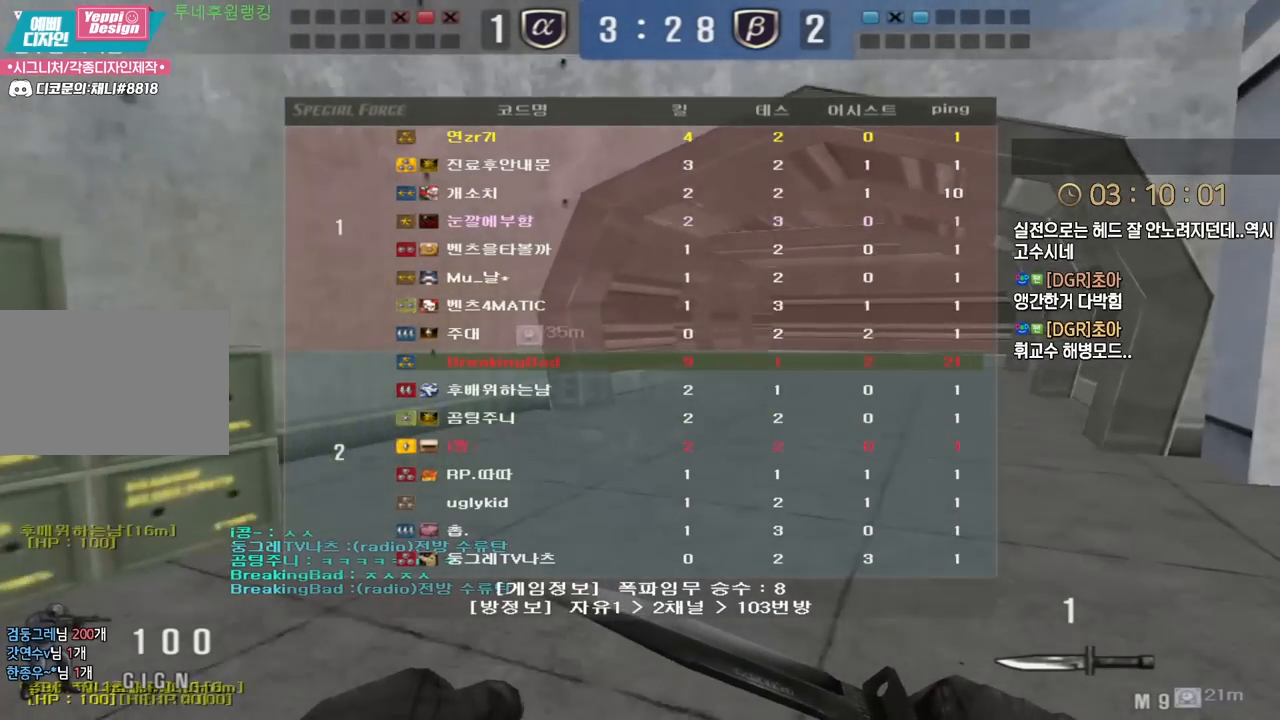
{"keys": ["d", "w"], "events": [[250, "tab", "up"]]}
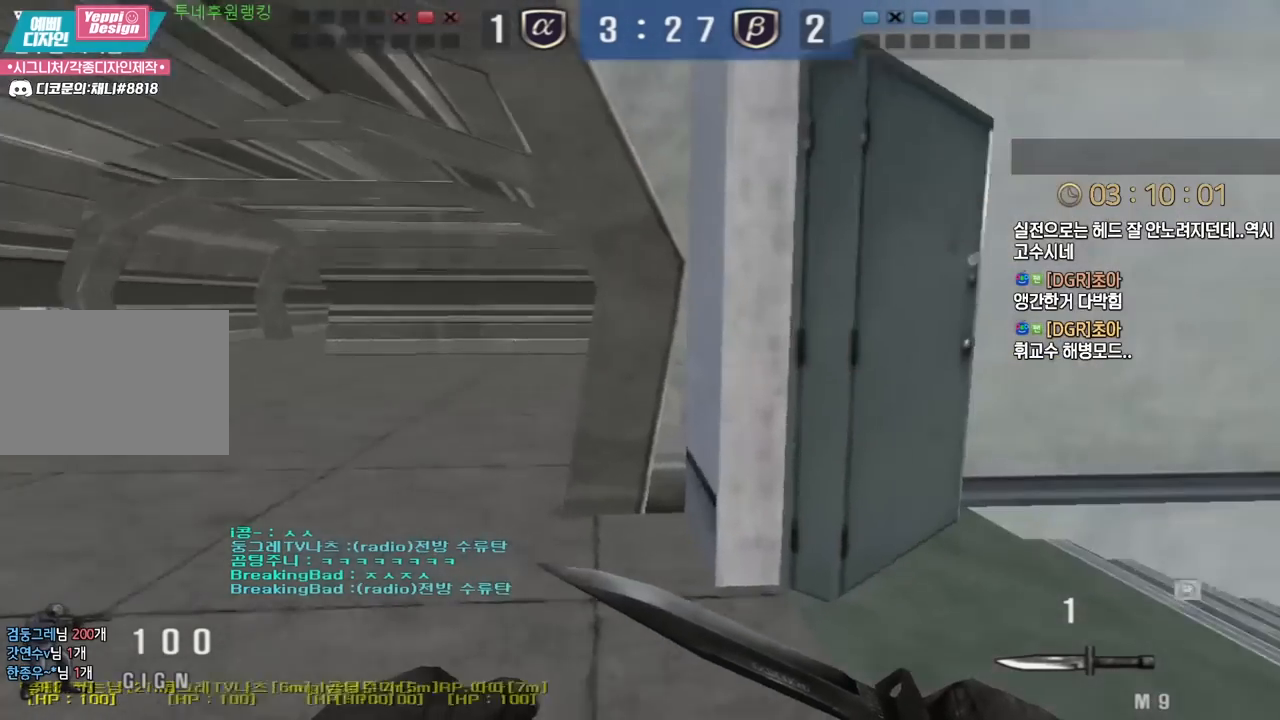
{"keys": ["d", "tab", "w"], "events": [[283, "tab", "down"]]}
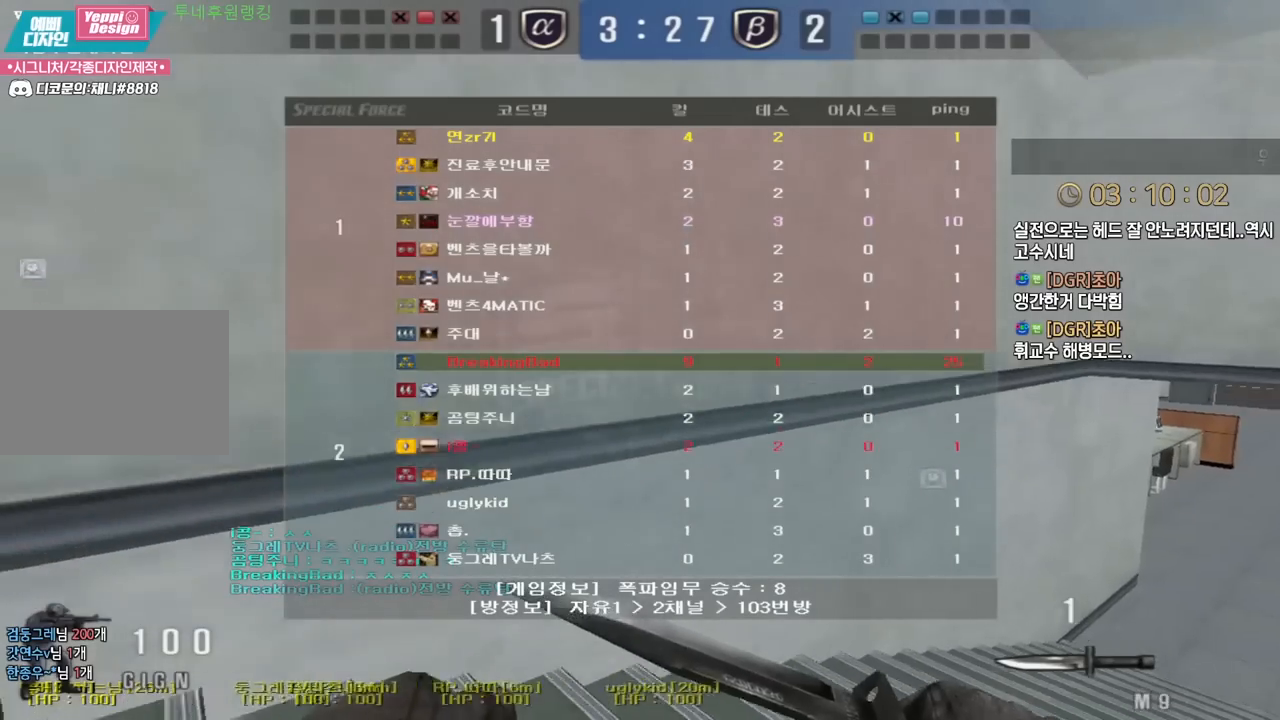
{"keys": ["d", "tab", "w"], "events": []}
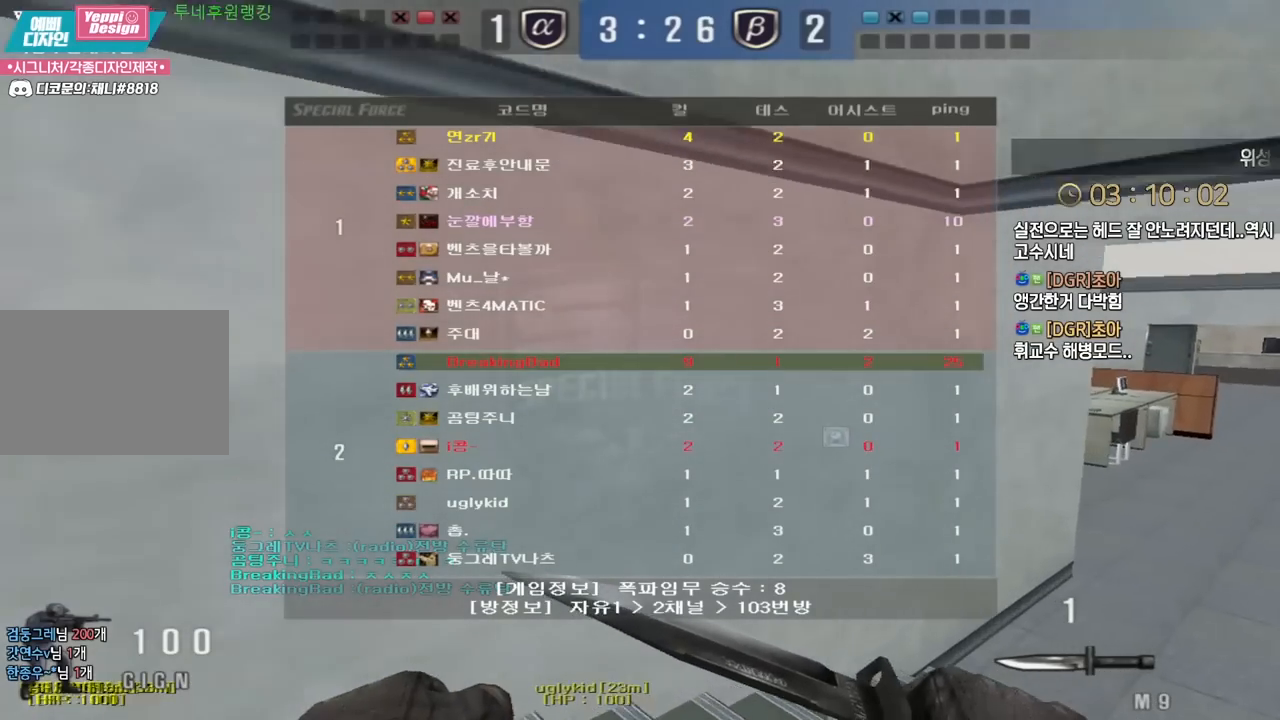
{"keys": ["d", "tab", "w"], "events": []}
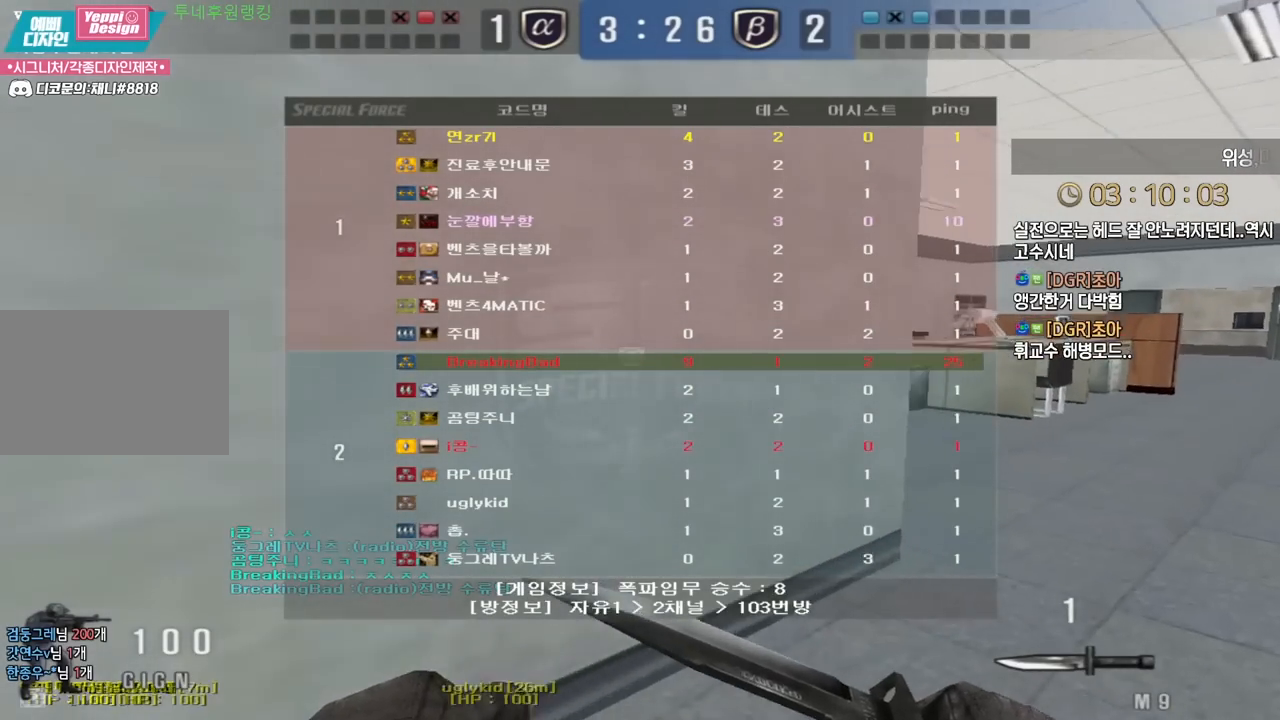
{"keys": ["d", "tab", "w"], "events": []}
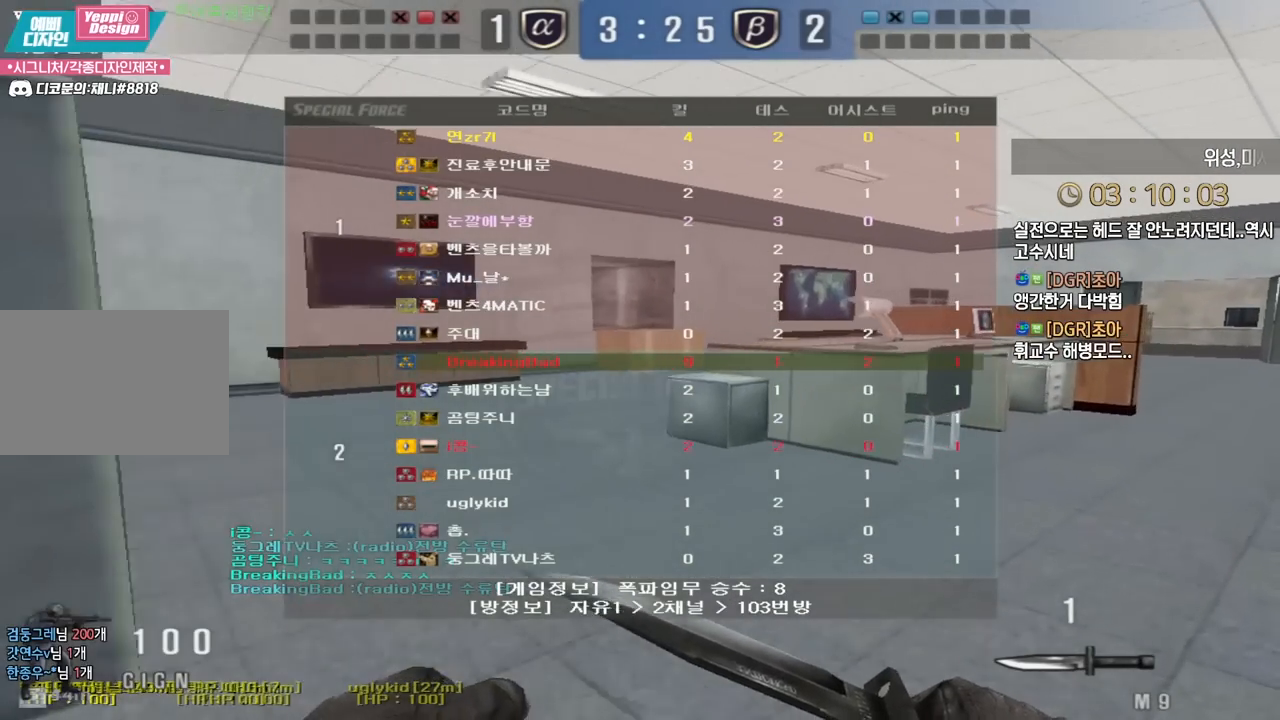
{"keys": ["d", "tab", "w"], "events": []}
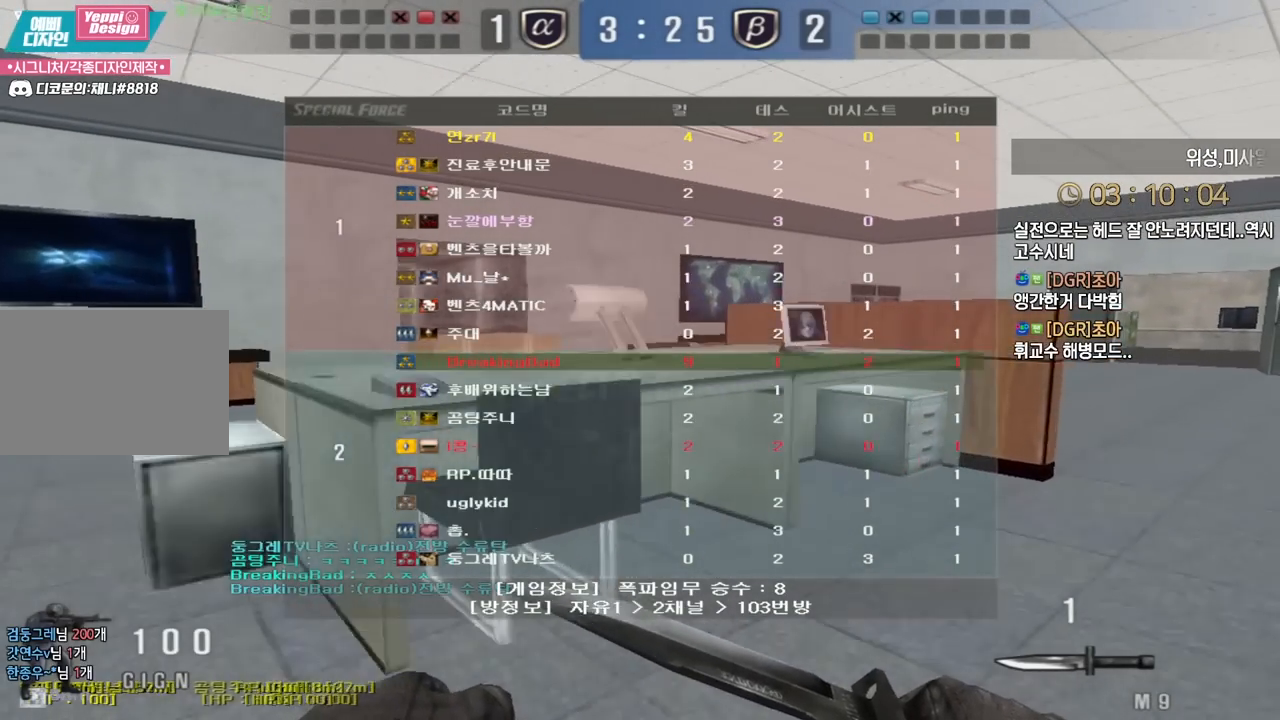
{"keys": ["d", "tab", "w"], "events": []}
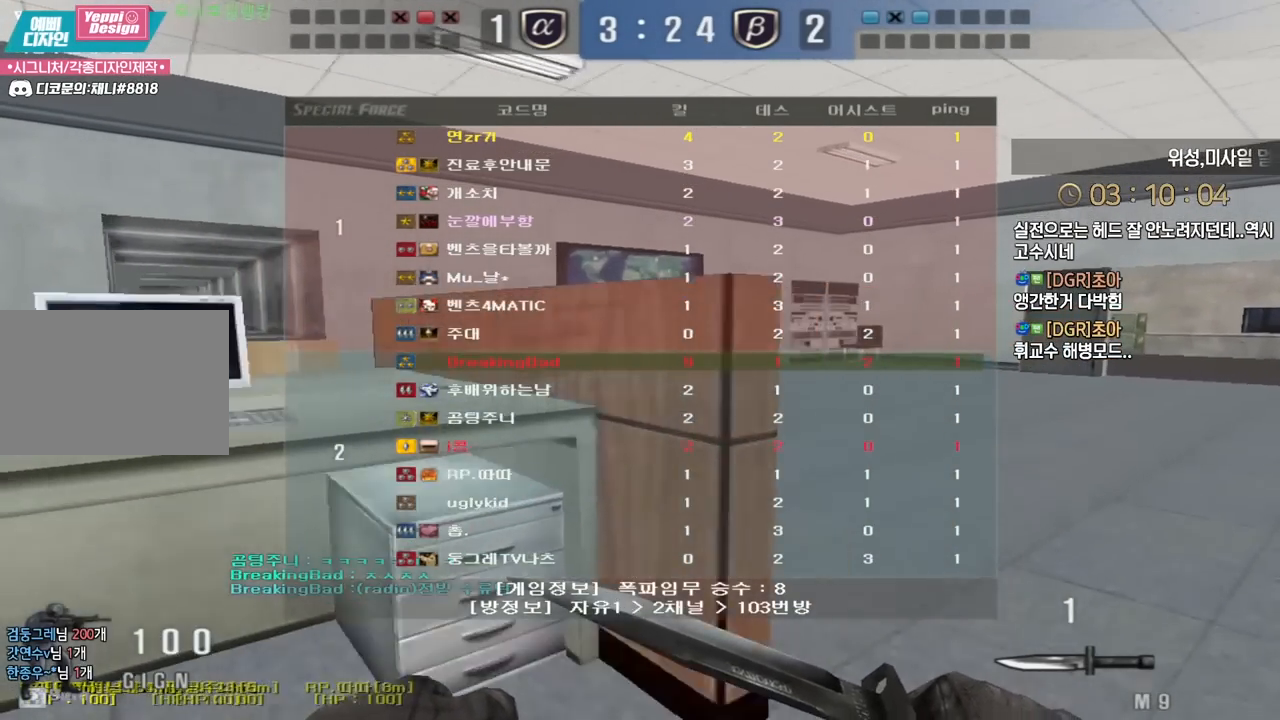
{"keys": ["d", "tab", "w"], "events": []}
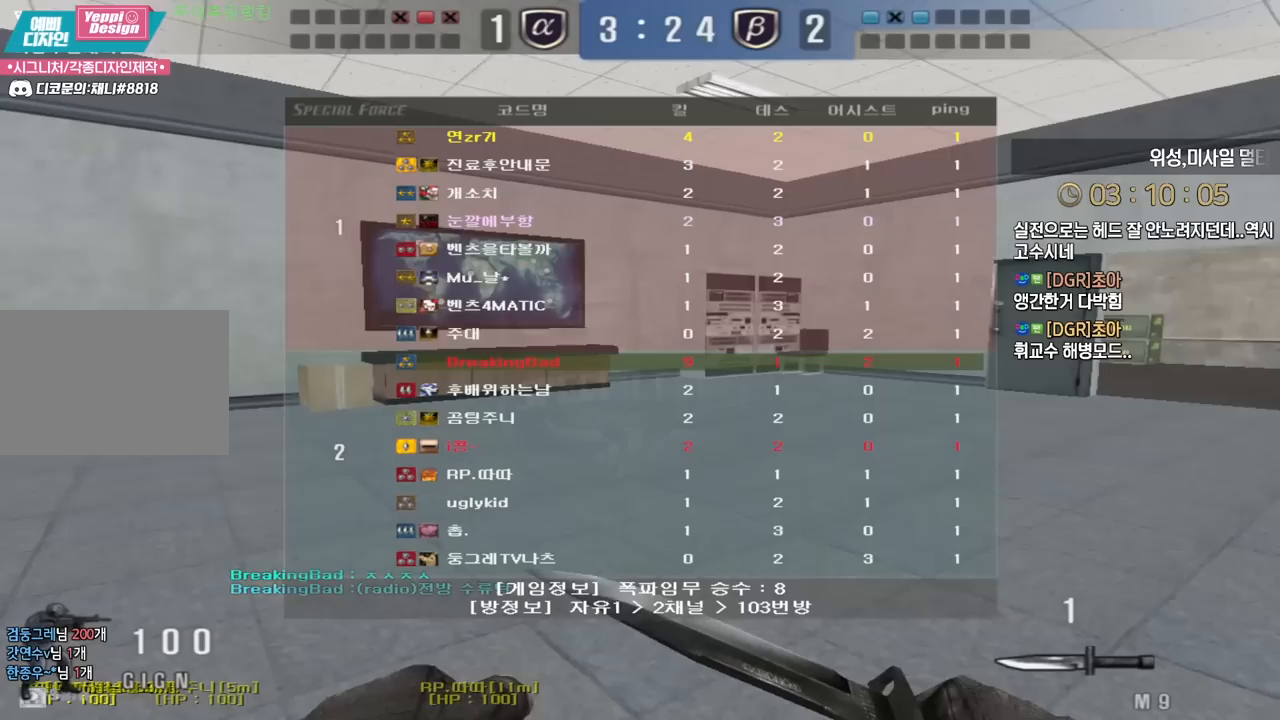
{"keys": ["d", "tab", "w"], "events": []}
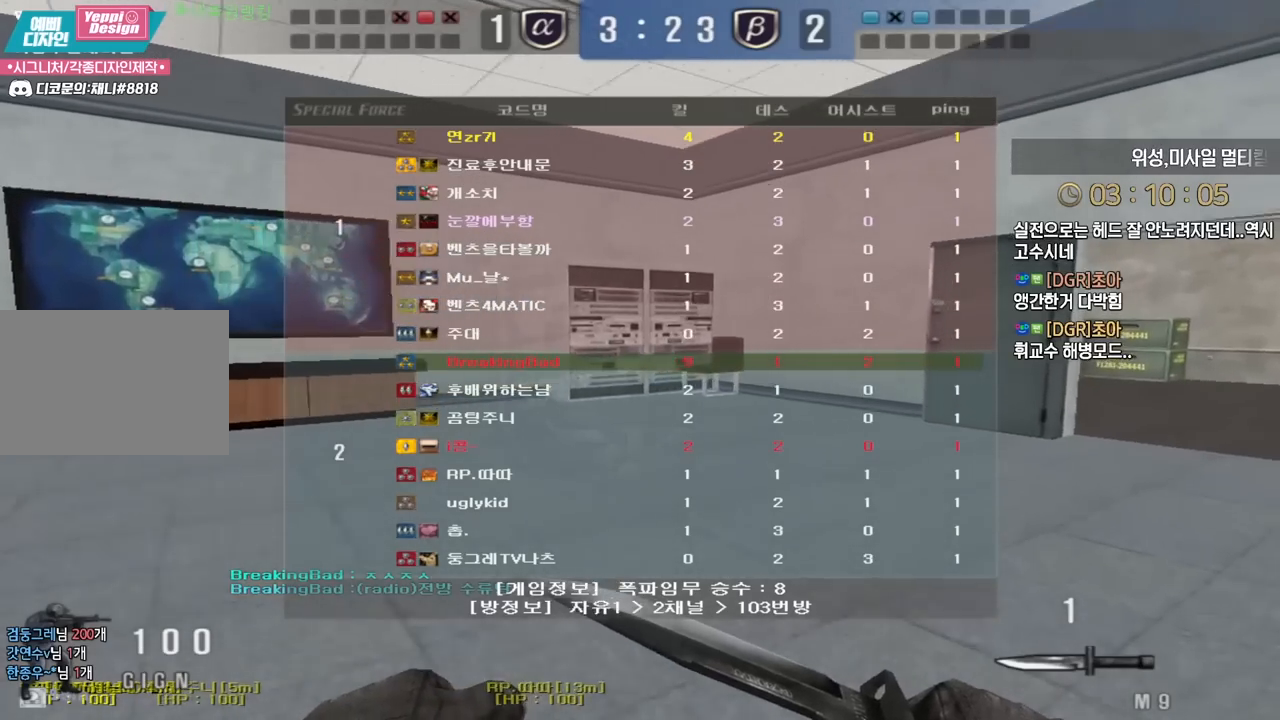
{"keys": ["d", "w"], "events": [[400, "tab", "up"]]}
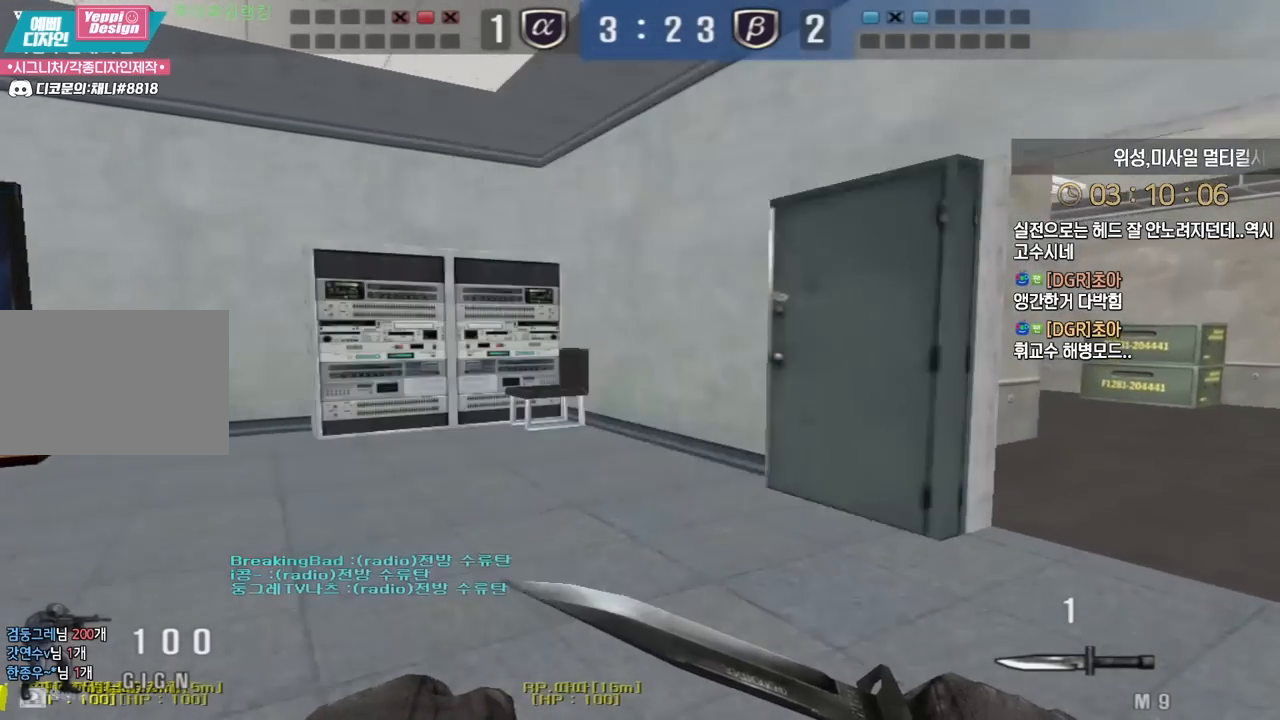
{"keys": ["d", "w"], "events": []}